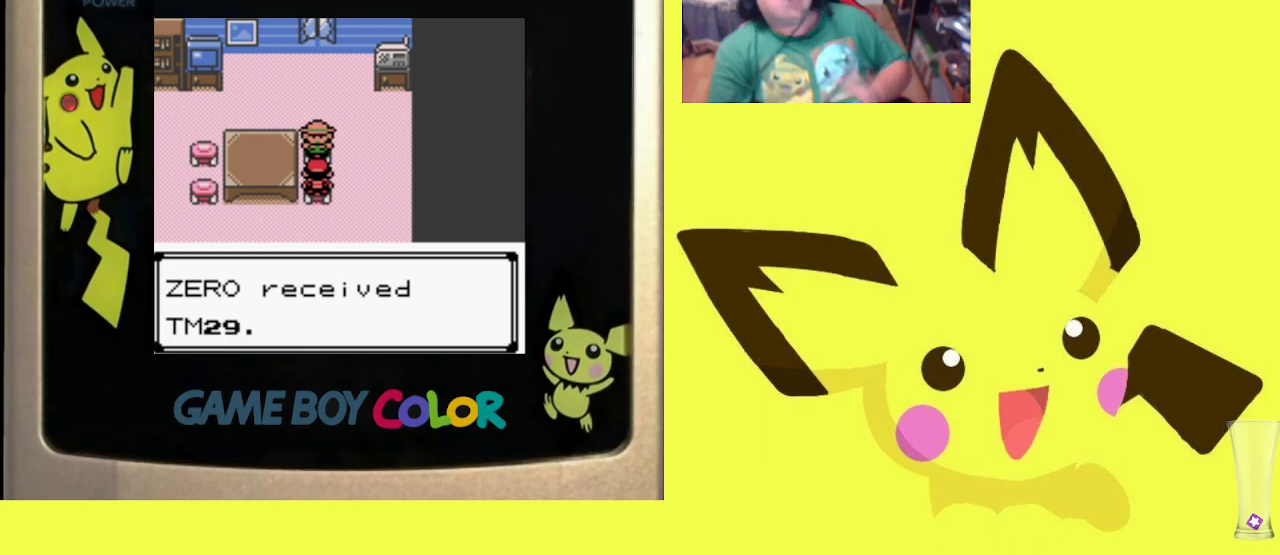
Gameplay with a controller (PlayStation layout); each line is a JSON object with the inputs held at the frame after it. "events" lists button and stick changes between this image and that frame as [ms after this image, input, new state], when the widget could be followed in between. Not read: left_stick right_stick.
{"buttons": [], "events": [[67, "CIRCLE", "up"], [150, "CIRCLE", "down"], [233, "CIRCLE", "up"]]}
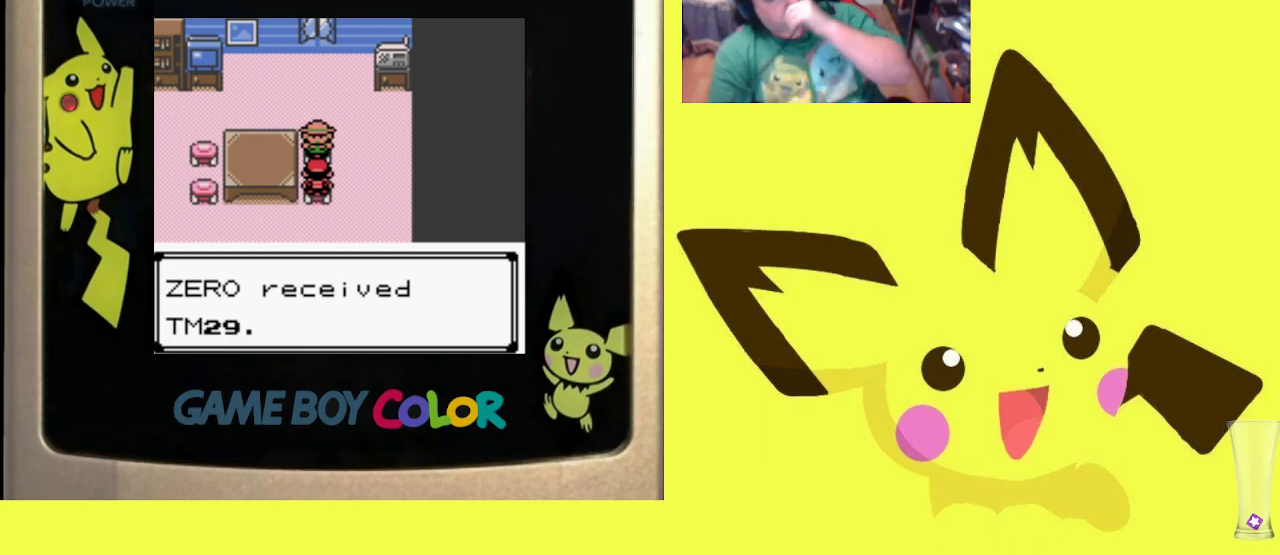
{"buttons": ["CROSS"], "events": [[217, "CIRCLE", "down"], [333, "CIRCLE", "up"], [450, "CROSS", "down"]]}
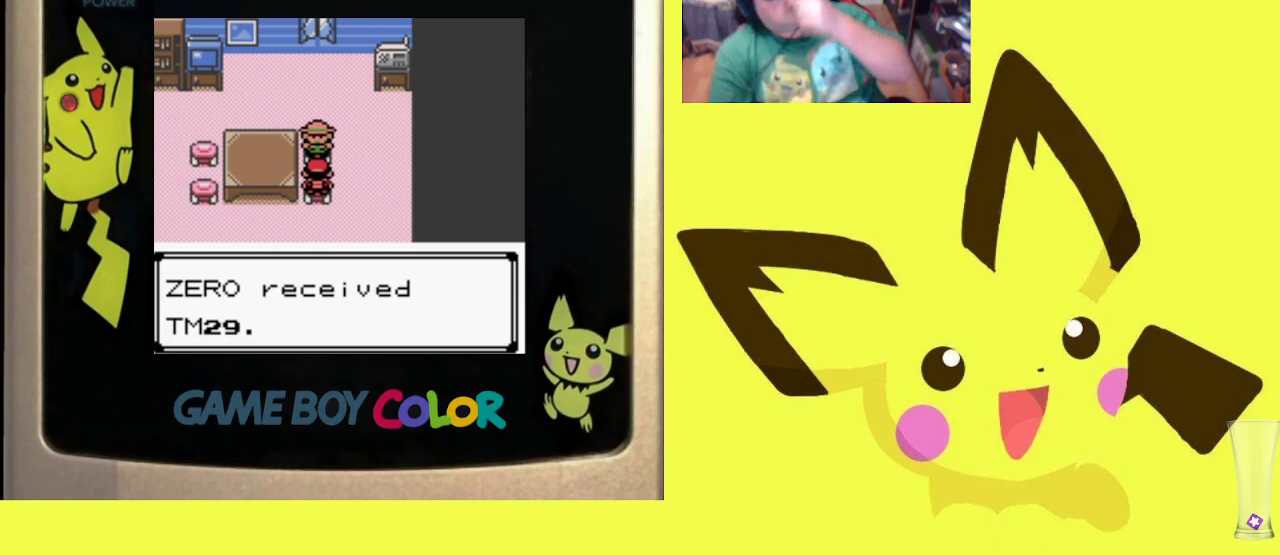
{"buttons": ["CROSS"], "events": [[67, "CROSS", "up"], [150, "CROSS", "down"], [300, "CROSS", "up"], [367, "CROSS", "down"]]}
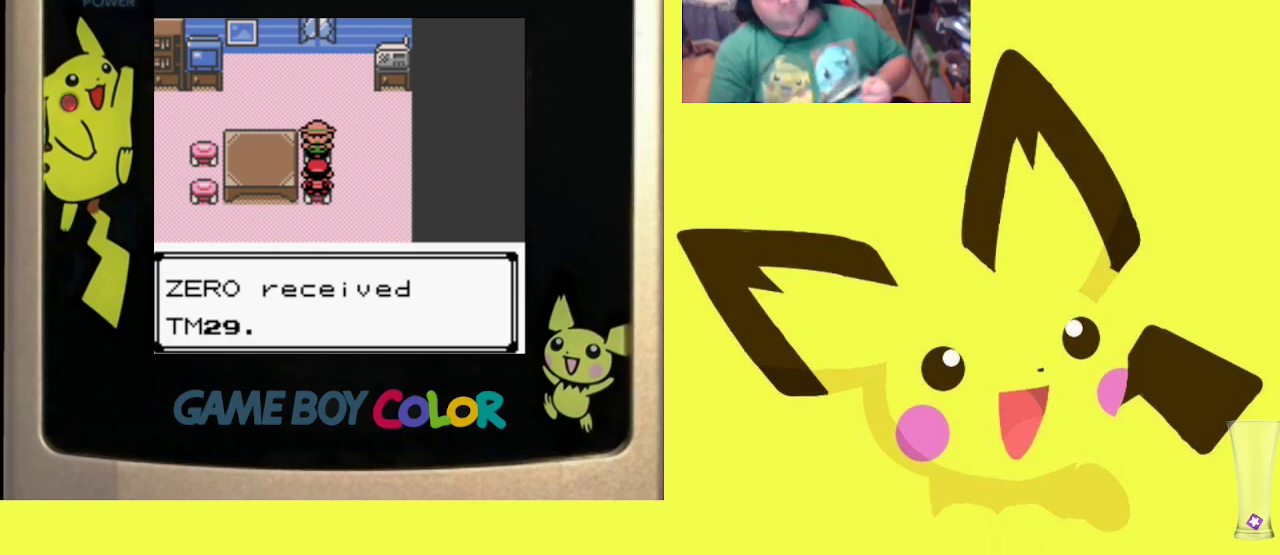
{"buttons": ["CROSS"], "events": [[17, "CROSS", "up"], [67, "CROSS", "down"], [200, "CROSS", "up"], [267, "CROSS", "down"], [400, "CROSS", "up"], [467, "CROSS", "down"]]}
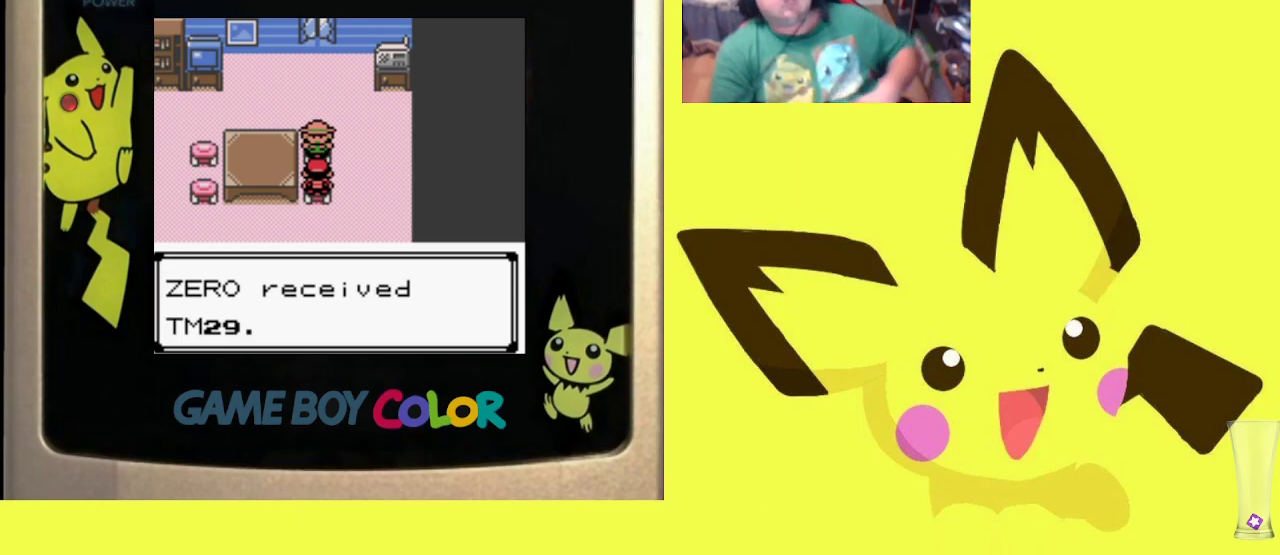
{"buttons": ["CROSS"], "events": [[83, "CROSS", "up"], [133, "CROSS", "down"], [250, "CROSS", "up"], [317, "CROSS", "down"], [433, "CROSS", "up"], [467, "CROSS", "down"]]}
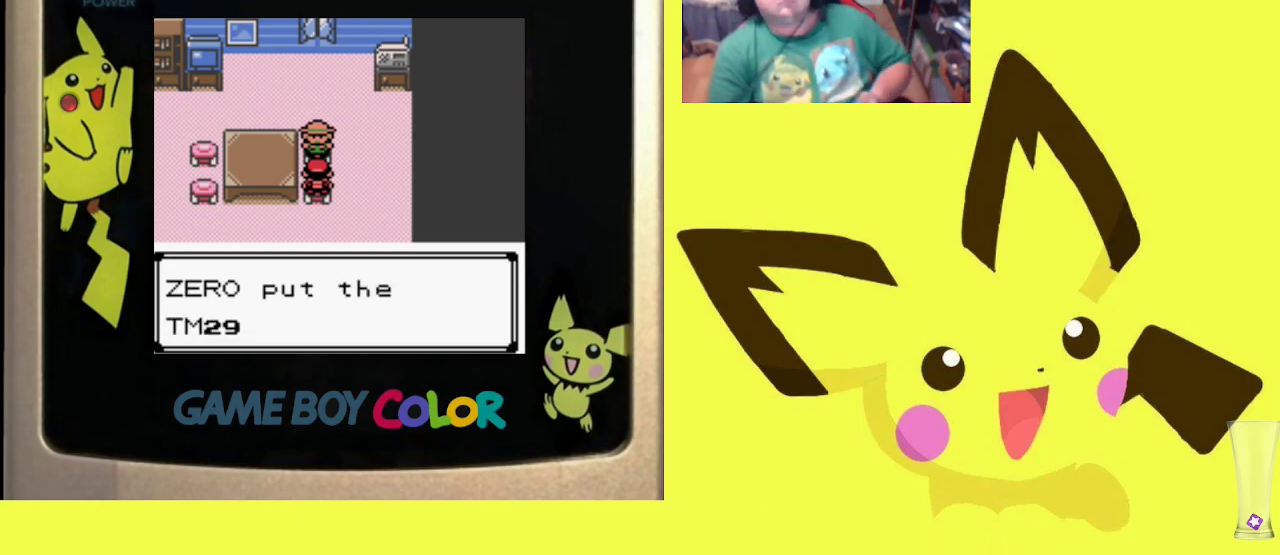
{"buttons": [], "events": [[100, "CROSS", "up"], [150, "CROSS", "down"], [267, "CROSS", "up"], [317, "CROSS", "down"], [450, "CROSS", "up"]]}
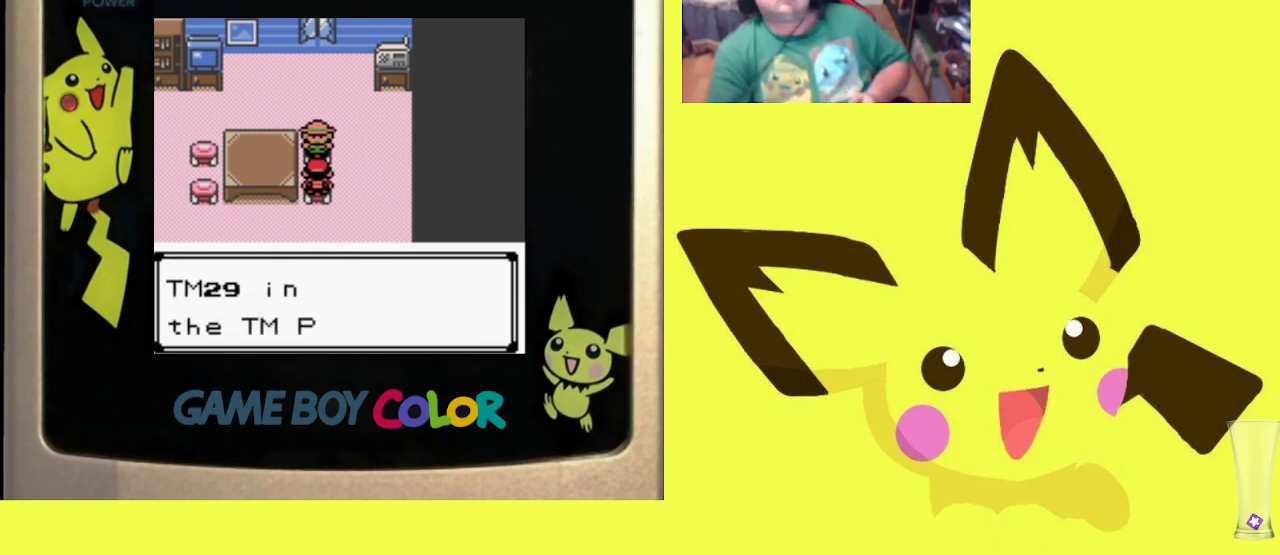
{"buttons": [], "events": [[17, "CROSS", "down"], [133, "CROSS", "up"], [183, "CROSS", "down"], [333, "CROSS", "up"]]}
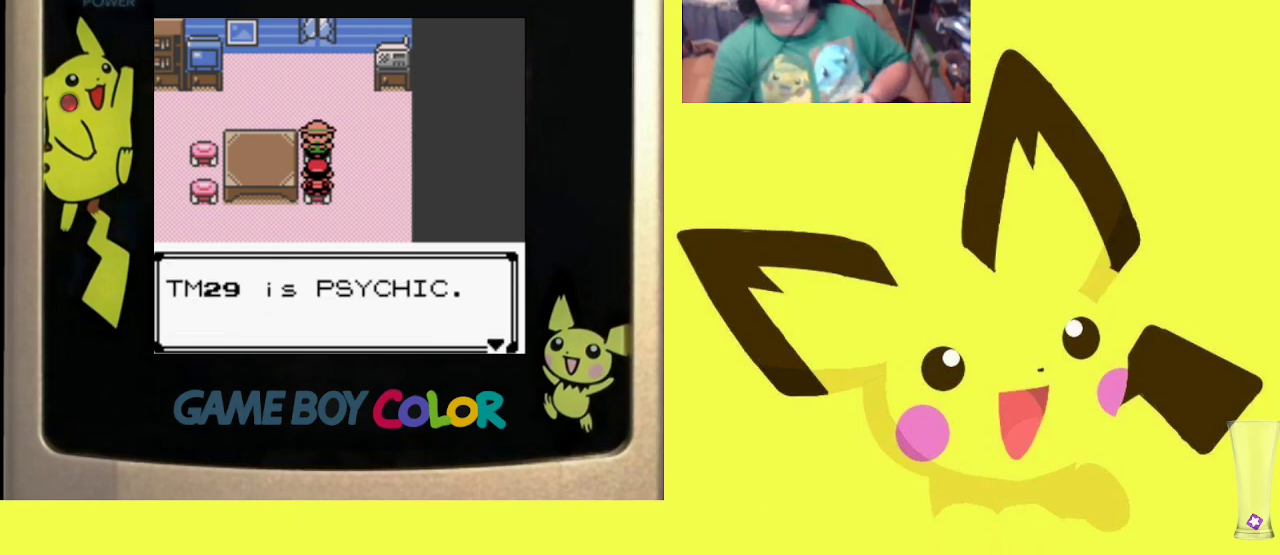
{"buttons": ["CROSS"], "events": [[367, "CROSS", "down"]]}
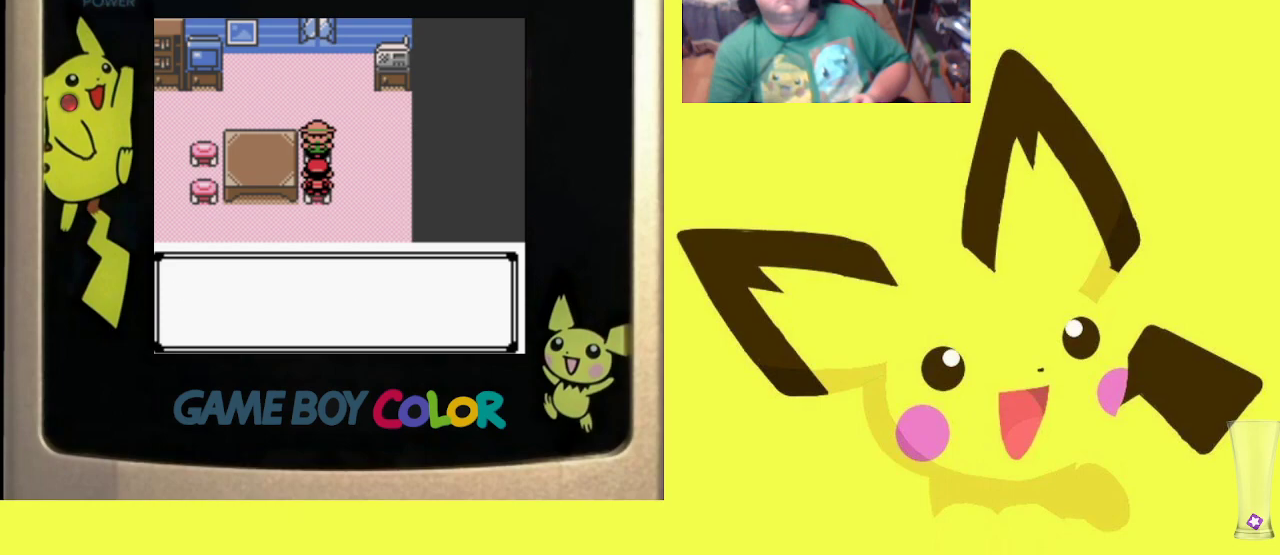
{"buttons": [], "events": [[17, "CROSS", "up"], [50, "CROSS", "down"], [183, "CROSS", "up"], [250, "CROSS", "down"], [350, "CROSS", "up"]]}
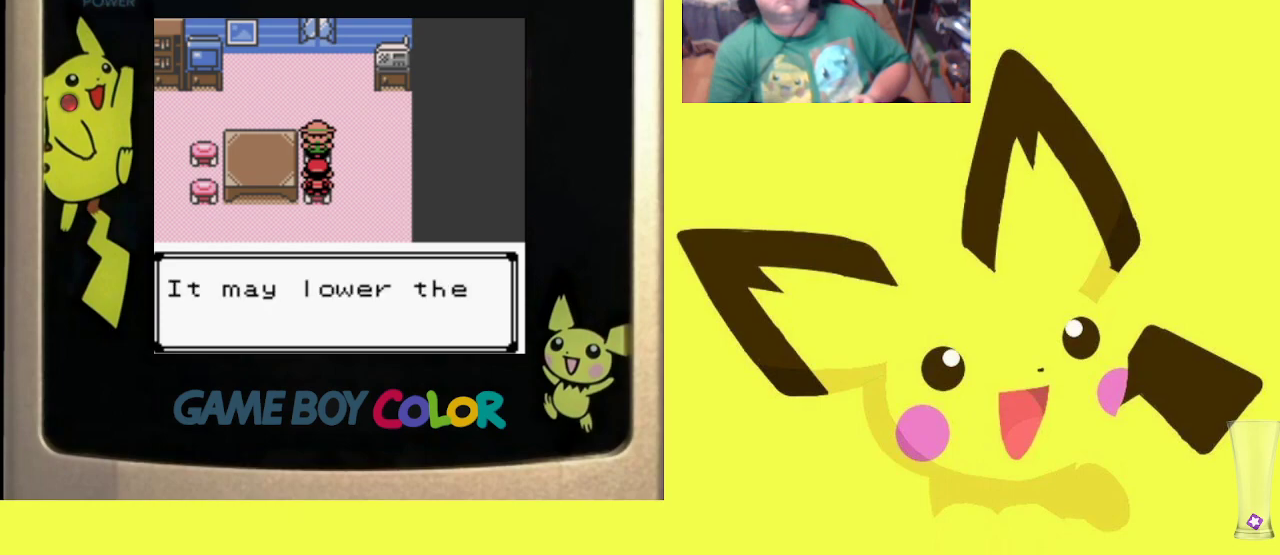
{"buttons": [], "events": [[283, "CROSS", "down"], [483, "CROSS", "up"]]}
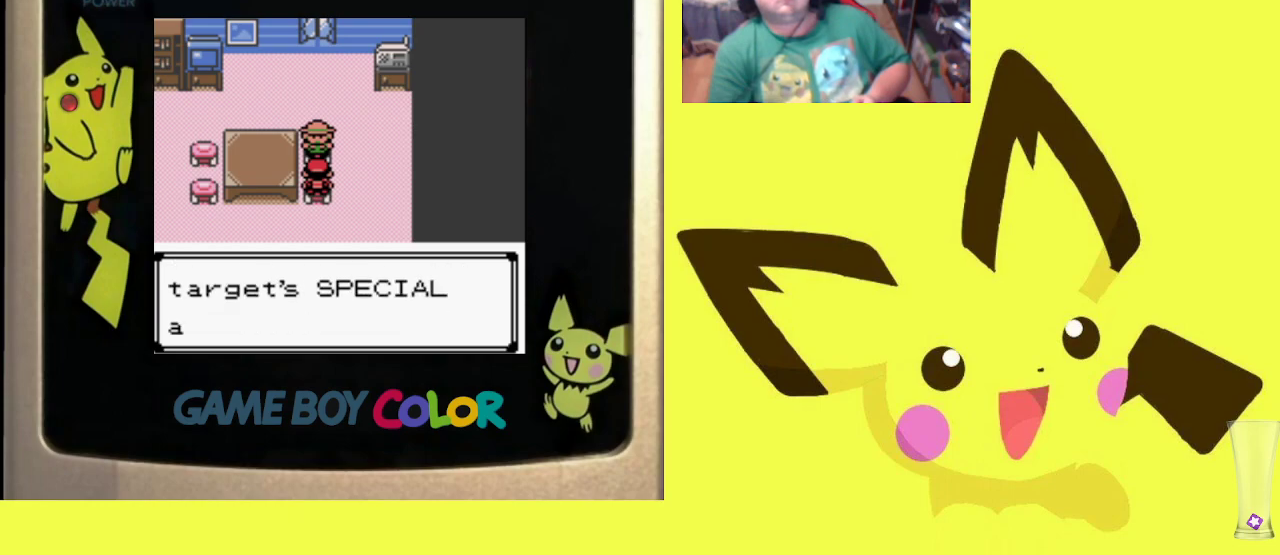
{"buttons": [], "events": [[250, "CROSS", "down"], [383, "CROSS", "up"]]}
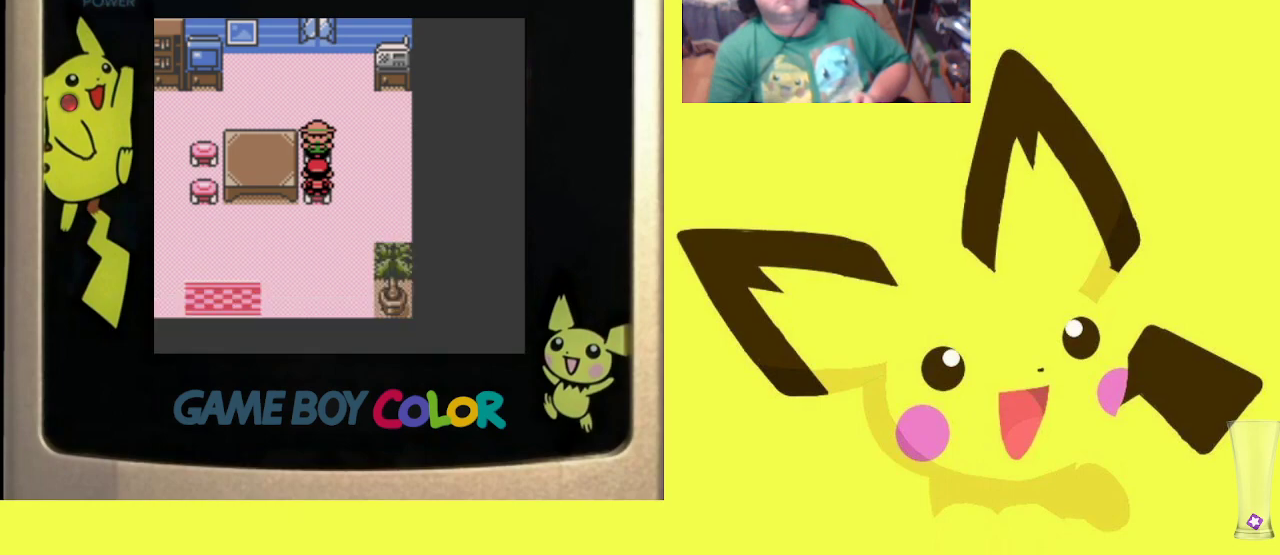
{"buttons": [], "events": [[183, "DPAD_DOWN", "down"], [283, "DPAD_DOWN", "up"]]}
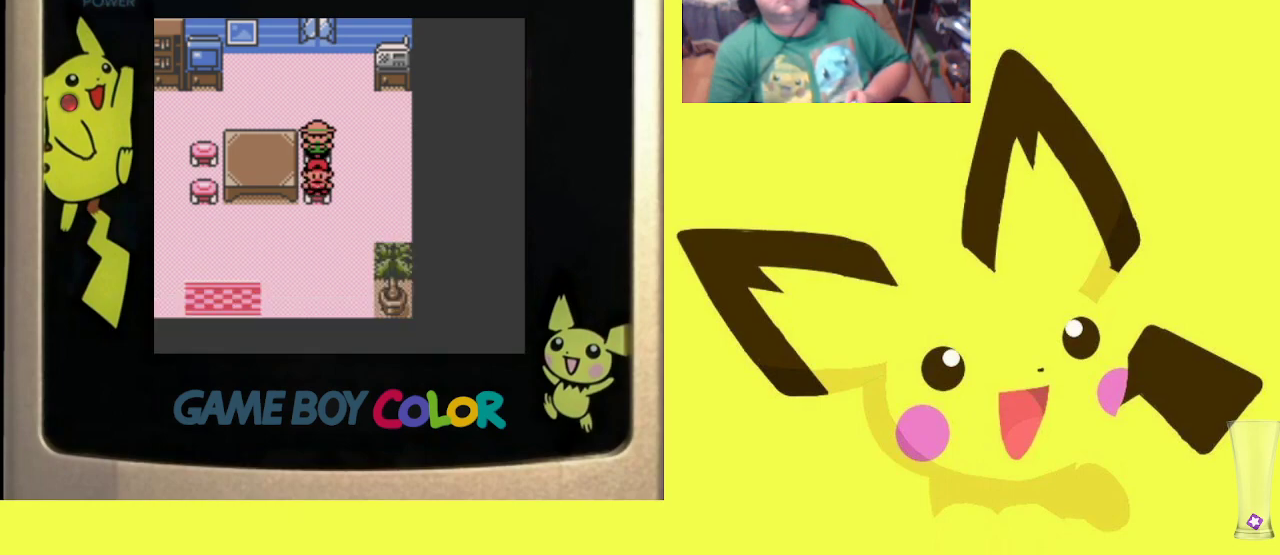
{"buttons": [], "events": [[17, "START", "down"], [150, "START", "up"]]}
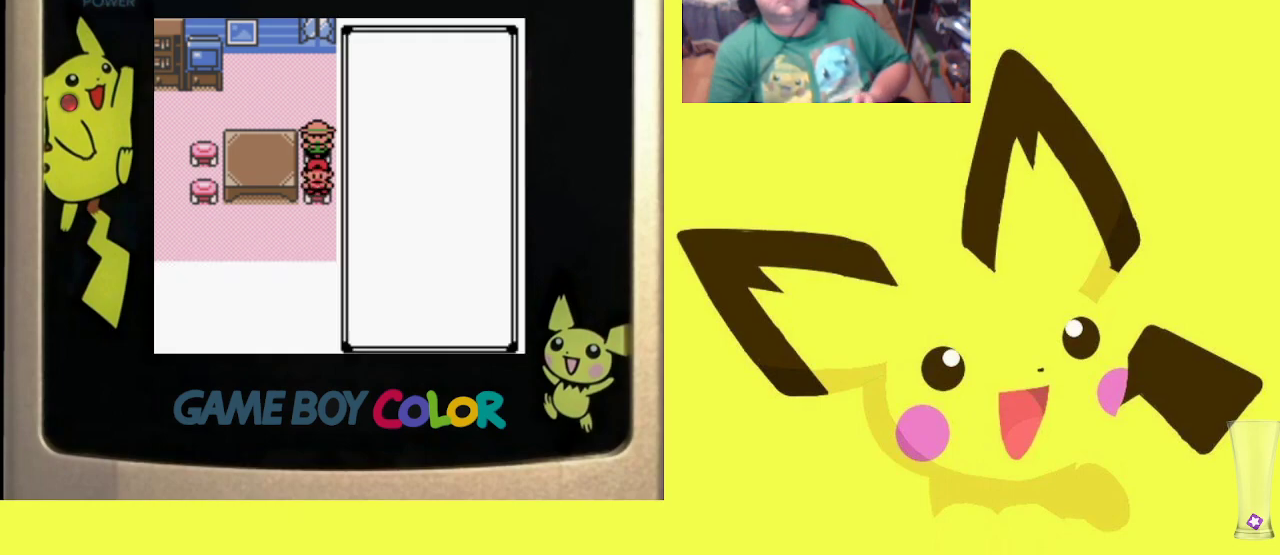
{"buttons": [], "events": [[350, "DPAD_DOWN", "down"], [467, "DPAD_DOWN", "up"]]}
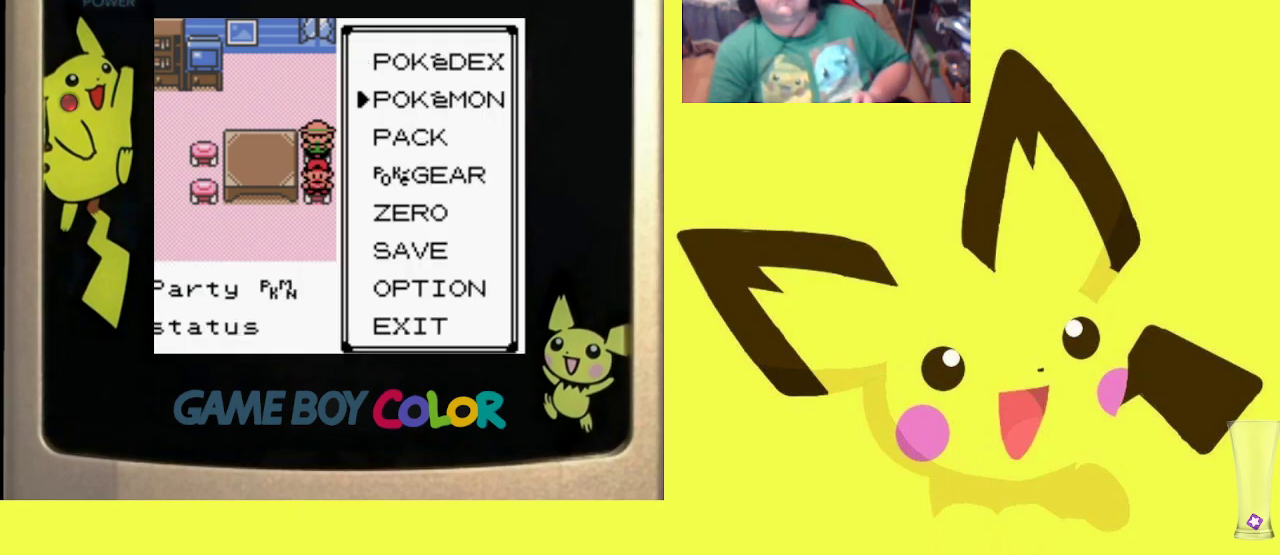
{"buttons": [], "events": [[83, "DPAD_DOWN", "down"], [217, "DPAD_DOWN", "up"], [267, "CIRCLE", "down"], [433, "CIRCLE", "up"]]}
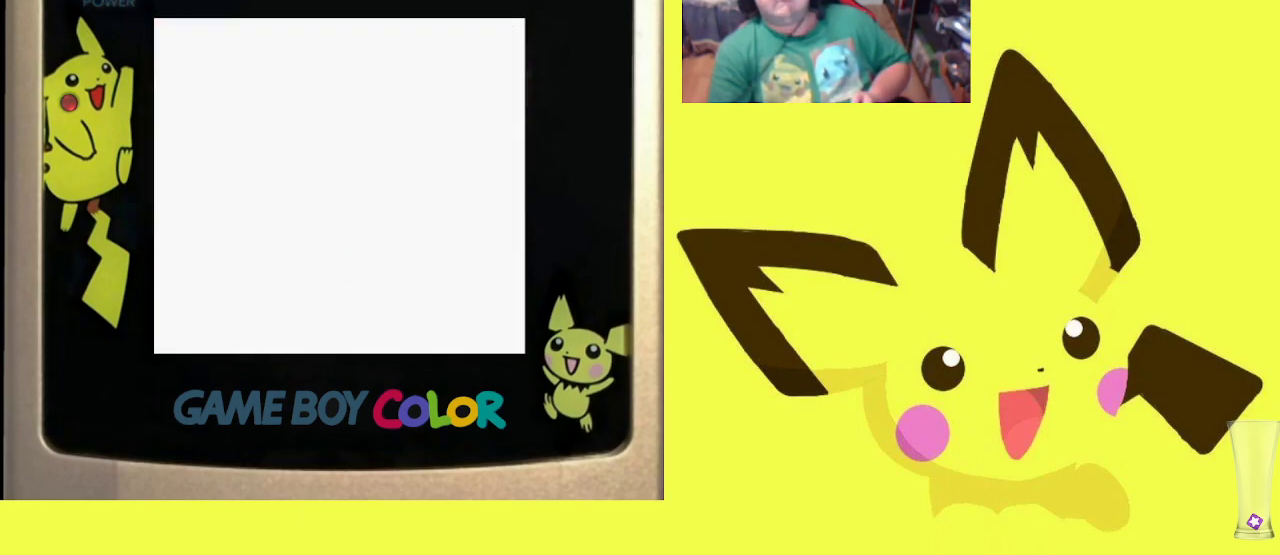
{"buttons": [], "events": []}
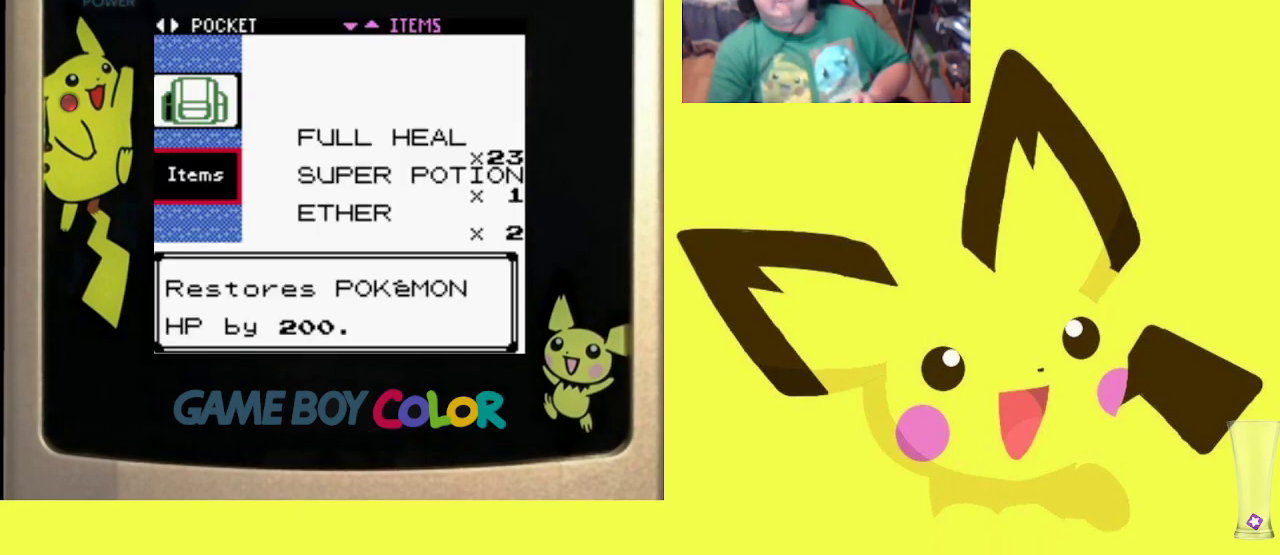
{"buttons": [], "events": [[367, "DPAD_DOWN", "down"], [500, "DPAD_DOWN", "up"]]}
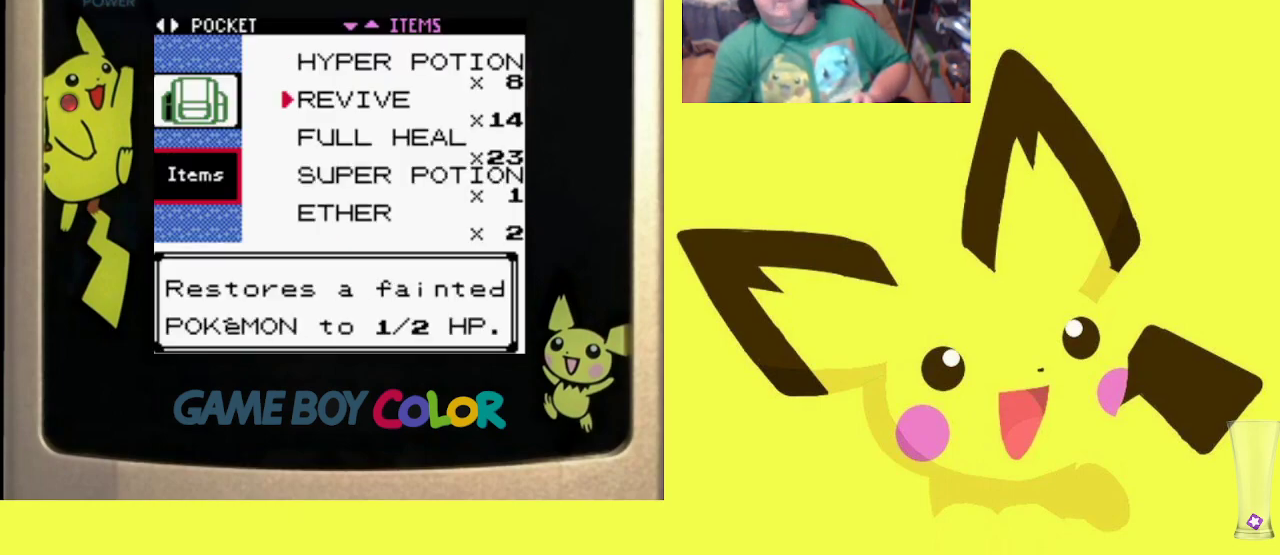
{"buttons": ["DPAD_DOWN"], "events": [[167, "DPAD_DOWN", "down"], [300, "DPAD_DOWN", "up"], [417, "DPAD_DOWN", "down"]]}
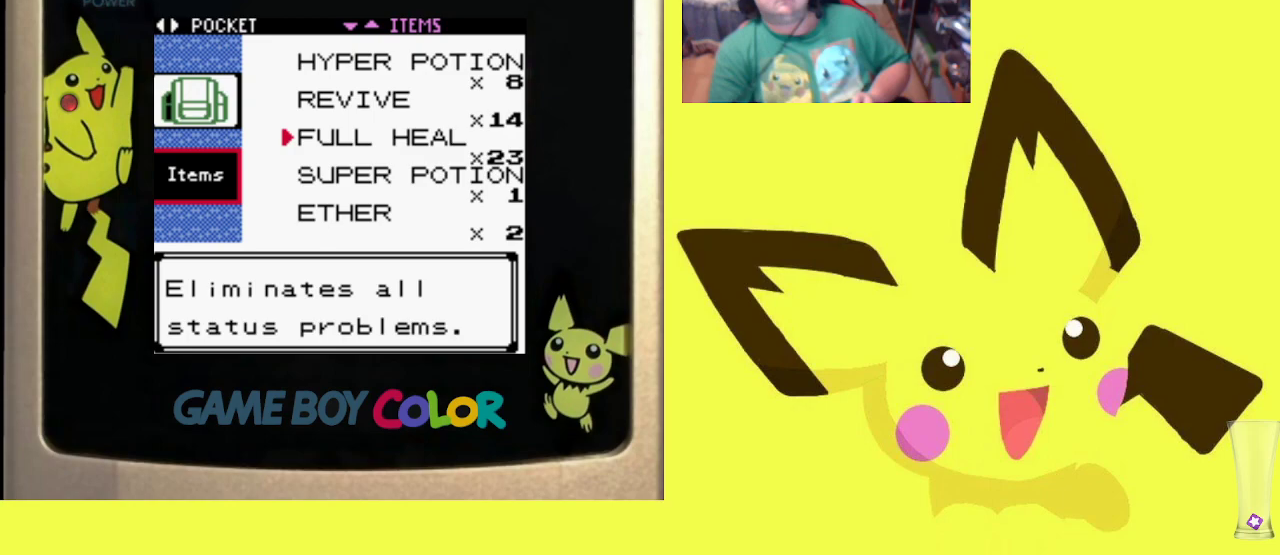
{"buttons": ["DPAD_DOWN"], "events": [[33, "DPAD_DOWN", "up"], [133, "DPAD_DOWN", "down"], [267, "DPAD_DOWN", "up"], [400, "DPAD_DOWN", "down"]]}
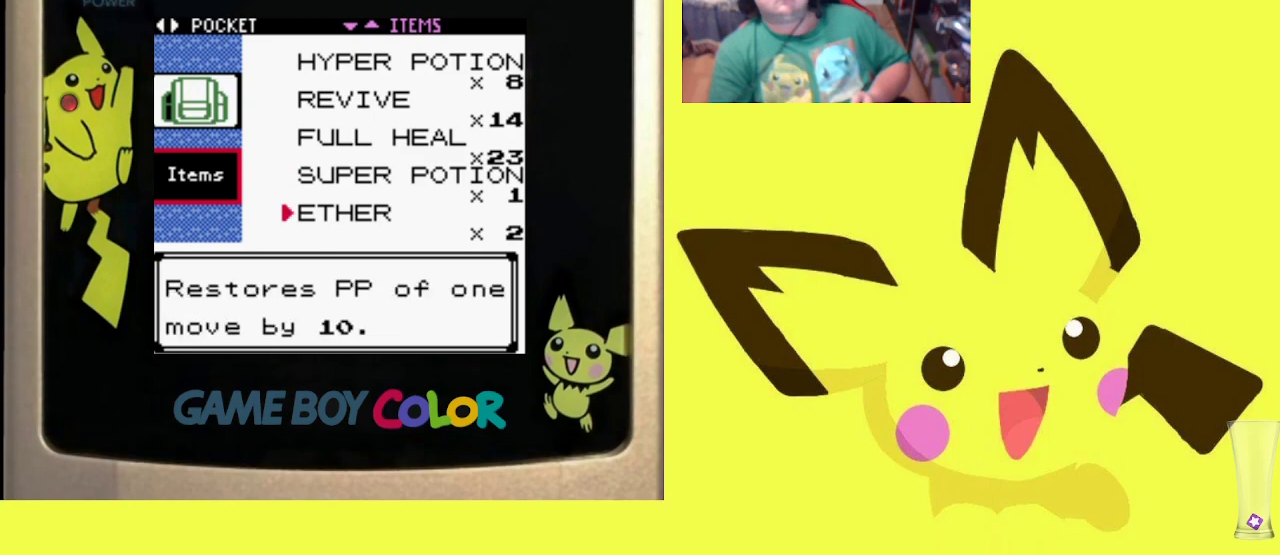
{"buttons": [], "events": [[33, "DPAD_DOWN", "up"], [150, "DPAD_DOWN", "down"], [267, "DPAD_DOWN", "up"]]}
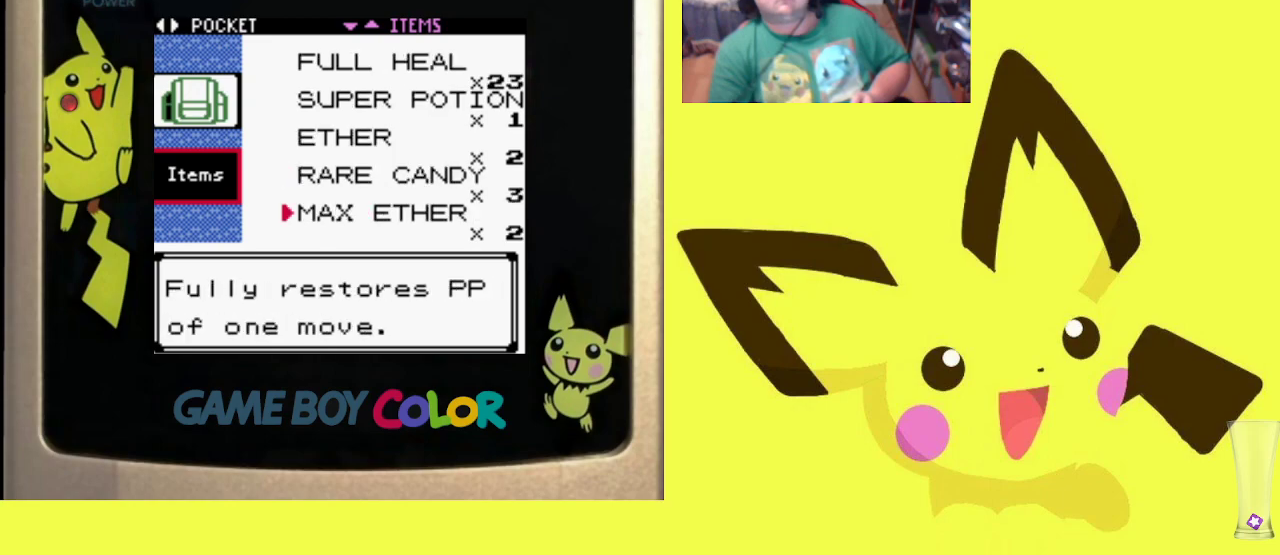
{"buttons": [], "events": [[117, "DPAD_DOWN", "down"], [233, "DPAD_DOWN", "up"], [367, "DPAD_DOWN", "down"], [500, "DPAD_DOWN", "up"]]}
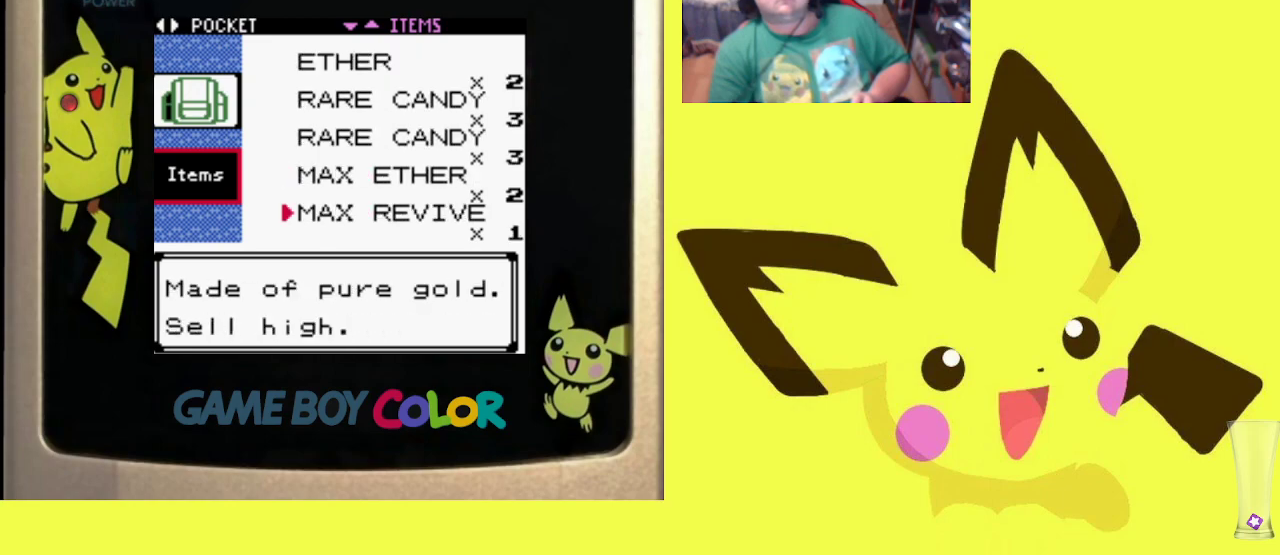
{"buttons": ["DPAD_DOWN"], "events": [[150, "DPAD_DOWN", "down"], [267, "DPAD_DOWN", "up"], [450, "DPAD_DOWN", "down"]]}
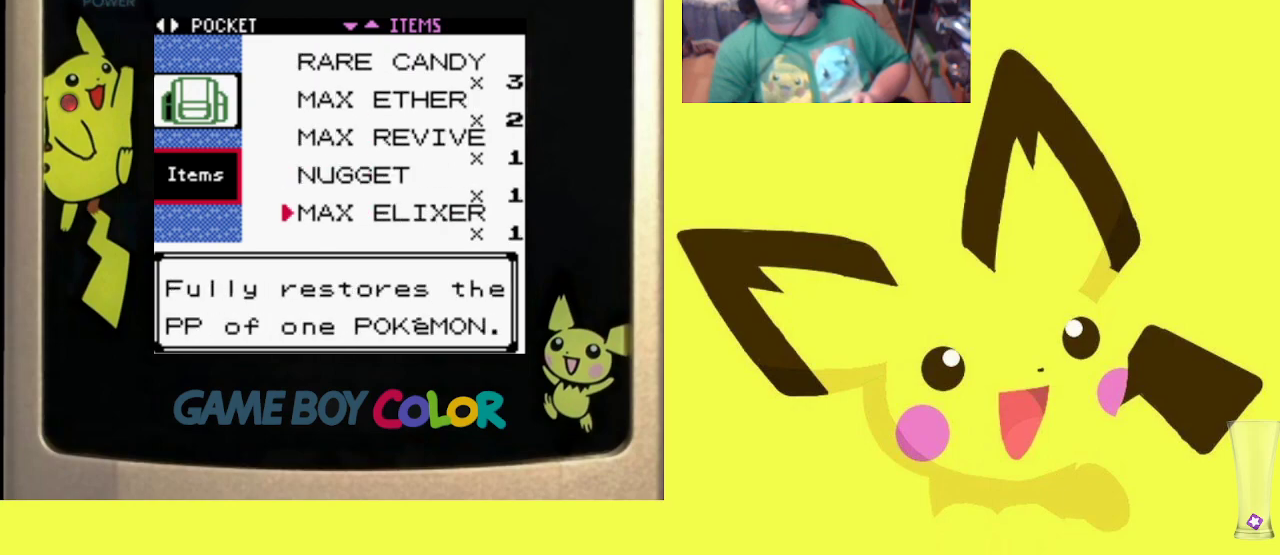
{"buttons": [], "events": [[100, "DPAD_DOWN", "up"], [233, "DPAD_DOWN", "down"], [367, "DPAD_DOWN", "up"]]}
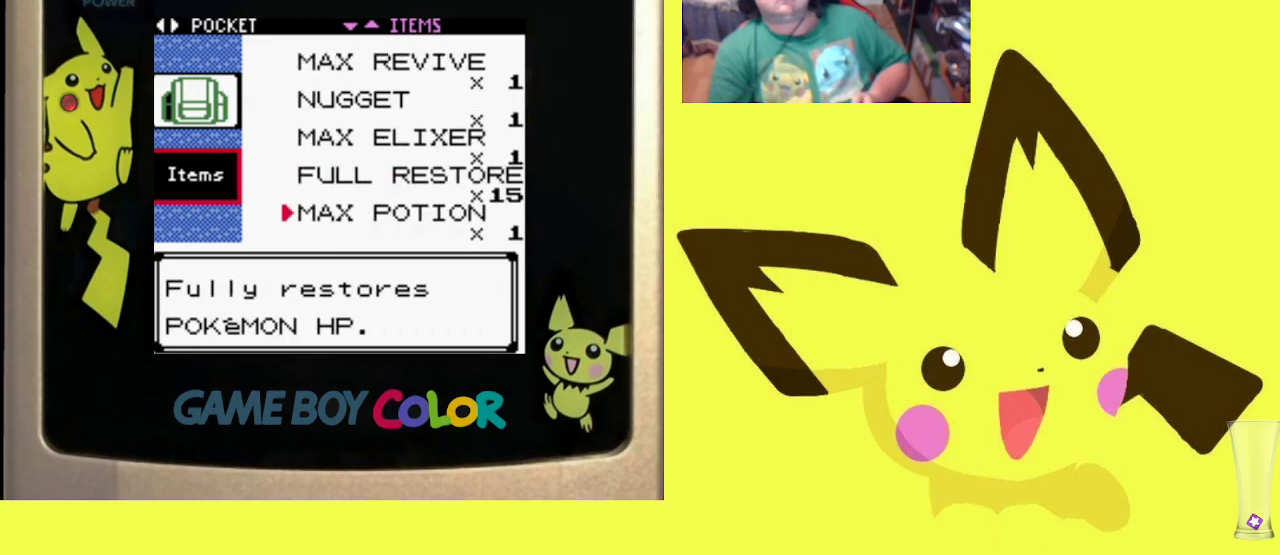
{"buttons": ["DPAD_UP"], "events": [[167, "DPAD_UP", "down"], [283, "DPAD_UP", "up"], [400, "DPAD_UP", "down"]]}
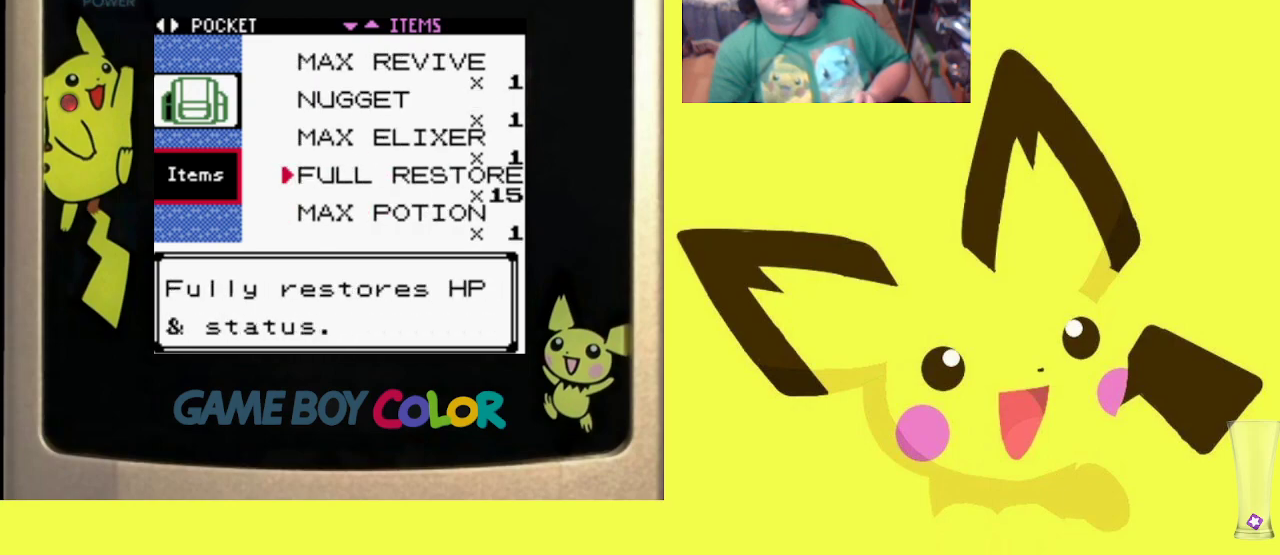
{"buttons": [], "events": [[17, "DPAD_UP", "up"], [133, "DPAD_LEFT", "down"], [233, "DPAD_LEFT", "up"]]}
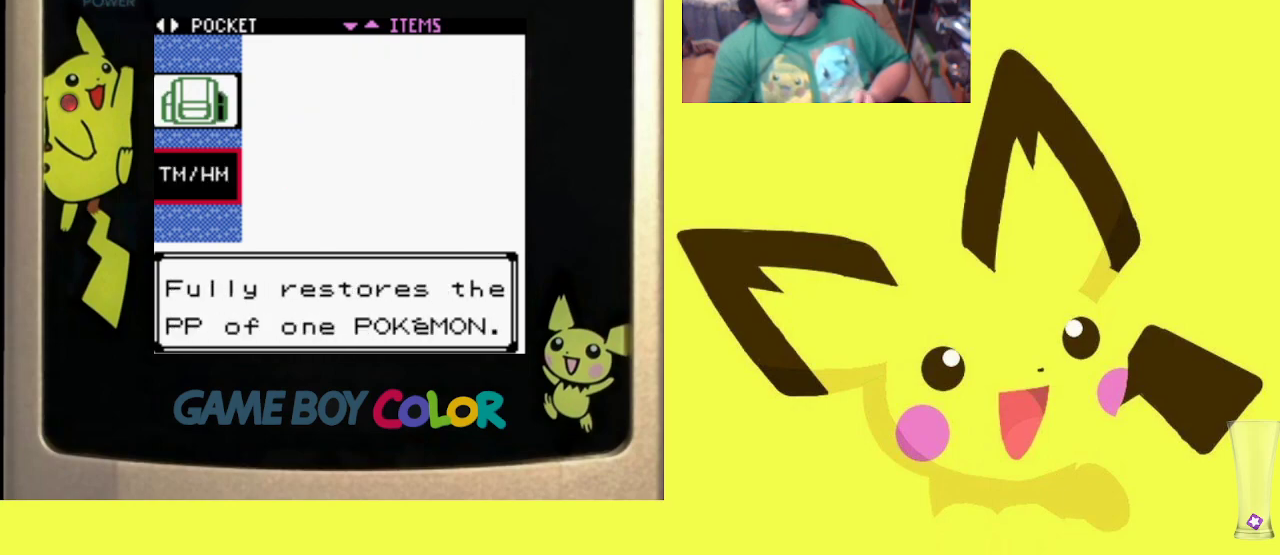
{"buttons": ["DPAD_DOWN"], "events": [[117, "DPAD_DOWN", "down"]]}
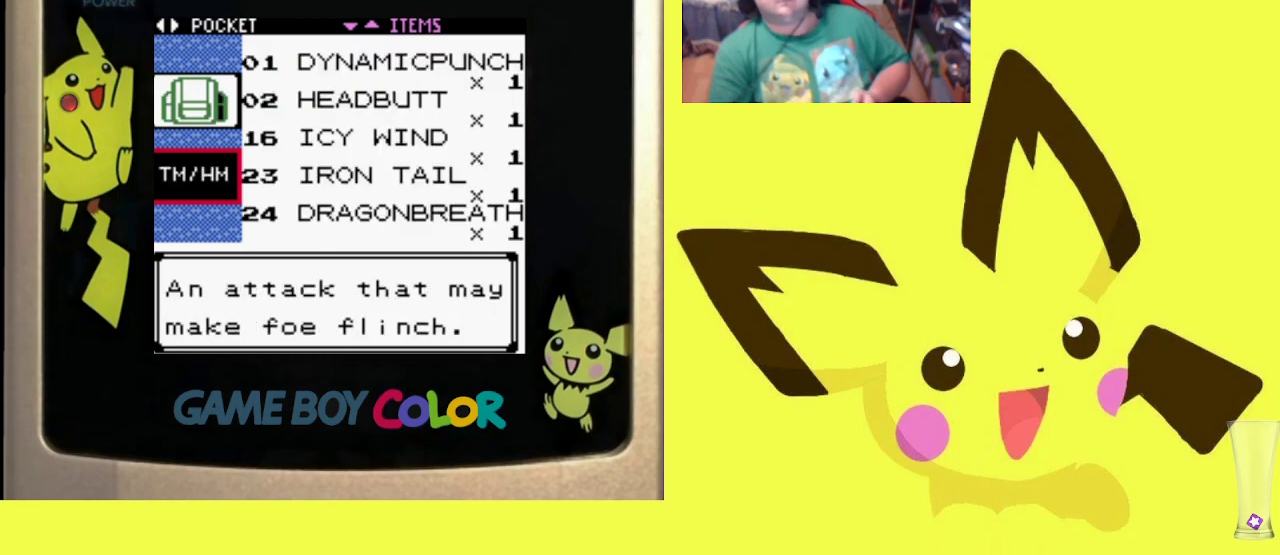
{"buttons": [], "events": [[383, "DPAD_DOWN", "up"]]}
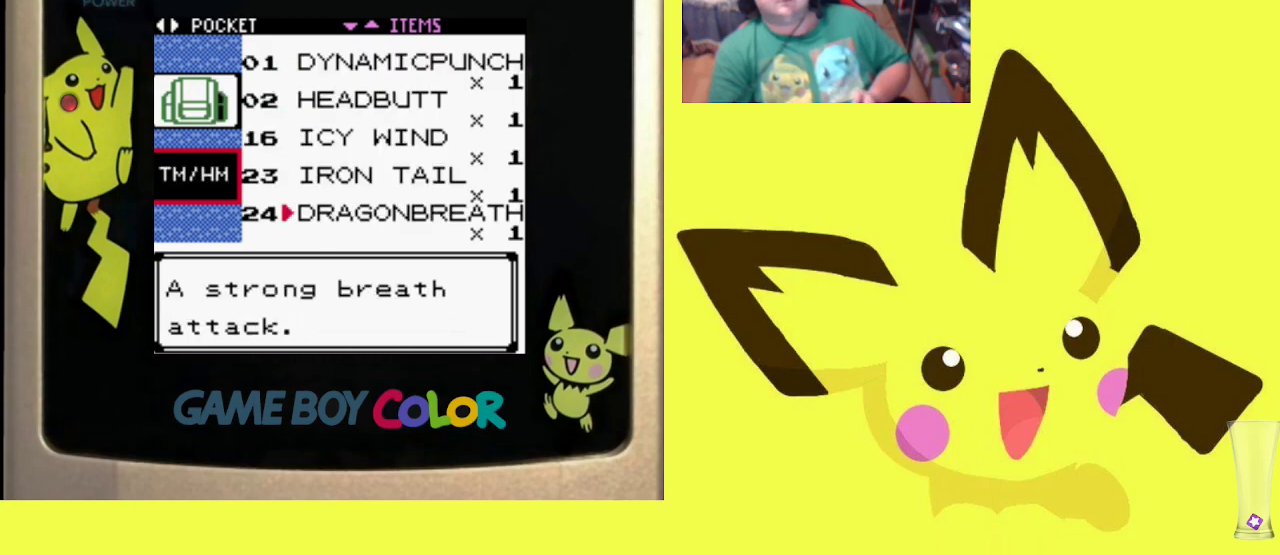
{"buttons": [], "events": [[183, "DPAD_DOWN", "down"], [300, "DPAD_DOWN", "up"]]}
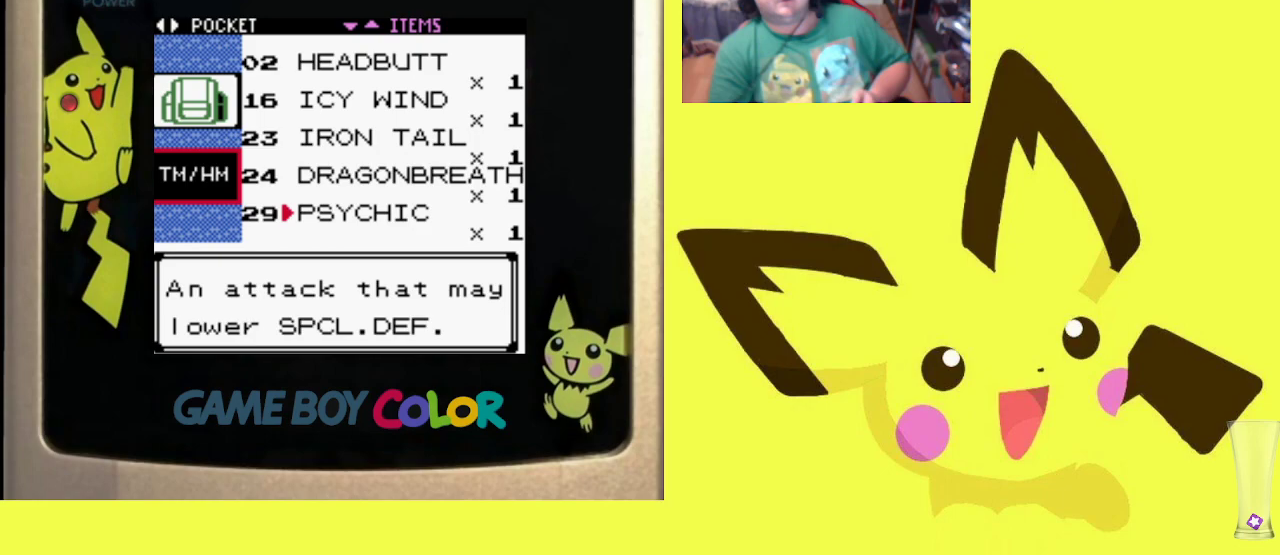
{"buttons": [], "events": [[333, "CIRCLE", "down"], [450, "CIRCLE", "up"]]}
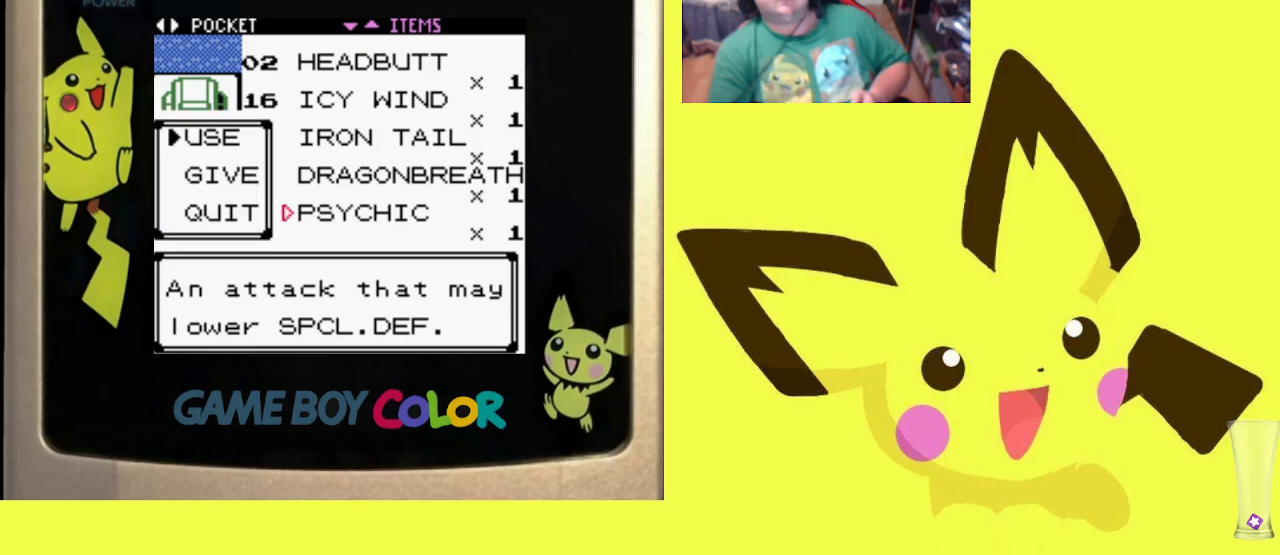
{"buttons": [], "events": [[17, "CIRCLE", "down"], [117, "CIRCLE", "up"], [200, "CIRCLE", "down"], [317, "CIRCLE", "up"], [383, "CIRCLE", "down"], [500, "CIRCLE", "up"]]}